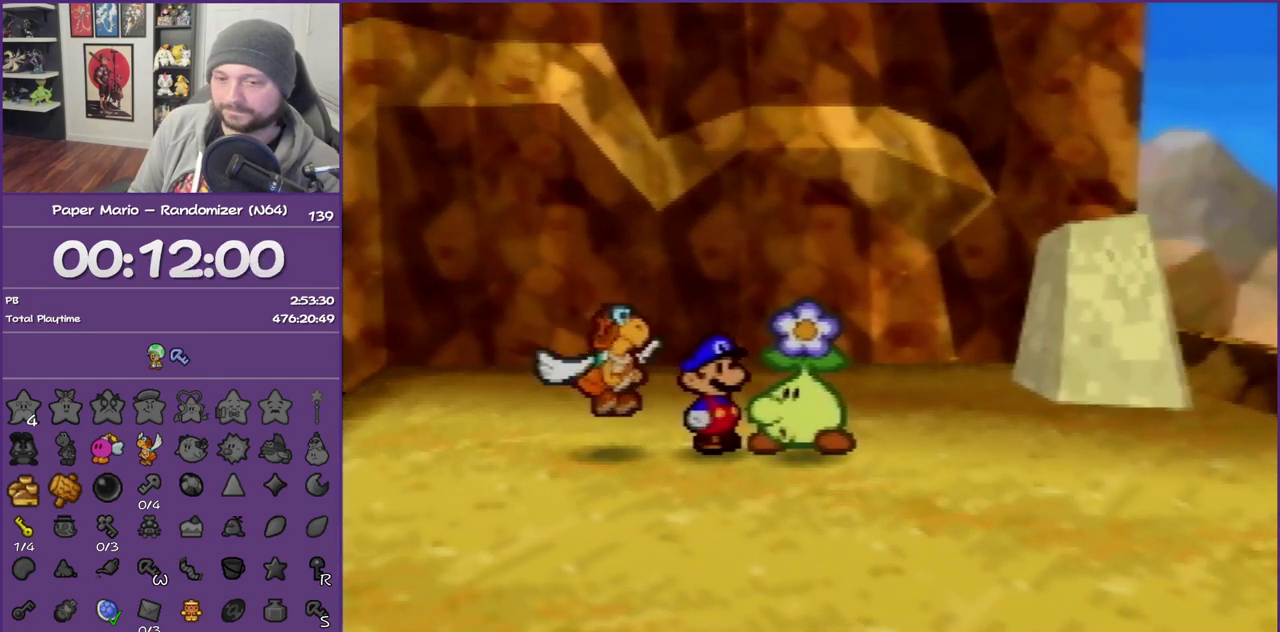
Gameplay with a controller (Nintendo layout); each line is a JSON object with the inputs held at the frame after it. "events" lists button and stick changes between this image and that frame as [ms after this image, input, new state], when the widget could be followed in between. This overlay highlights the sticks when they move; stick clicks (L3) are not distinguishable. Not read: L3 R3.
{"buttons": ["B"], "left_stick": "center", "events": []}
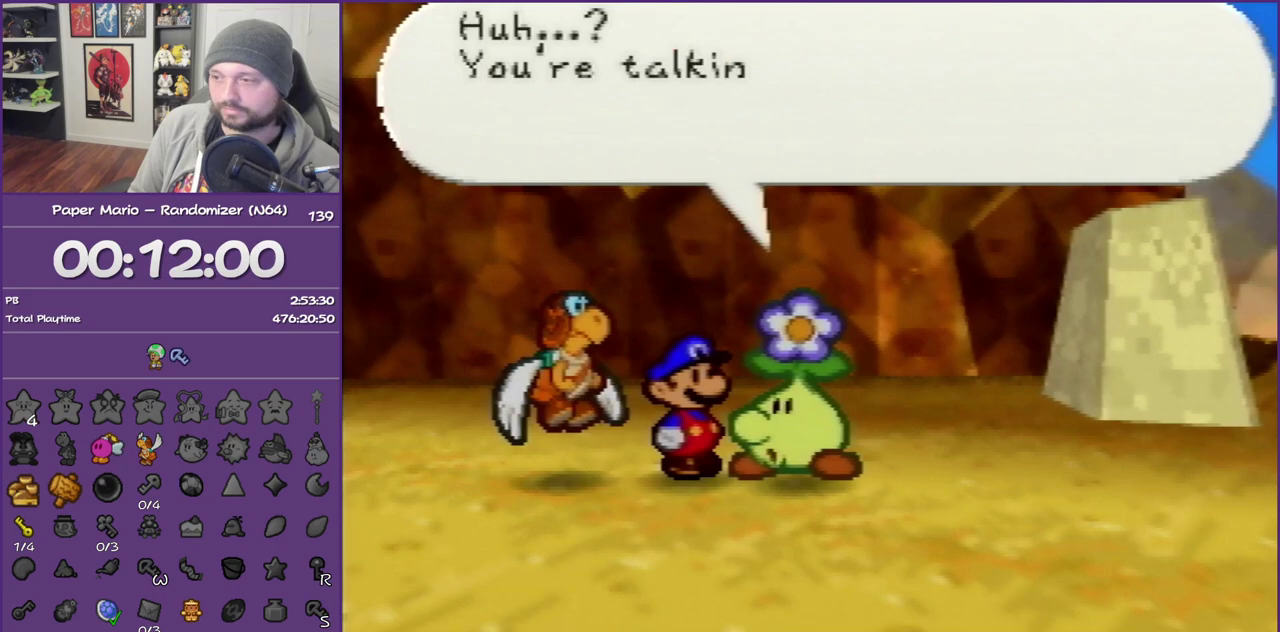
{"buttons": ["B"], "left_stick": "center", "events": []}
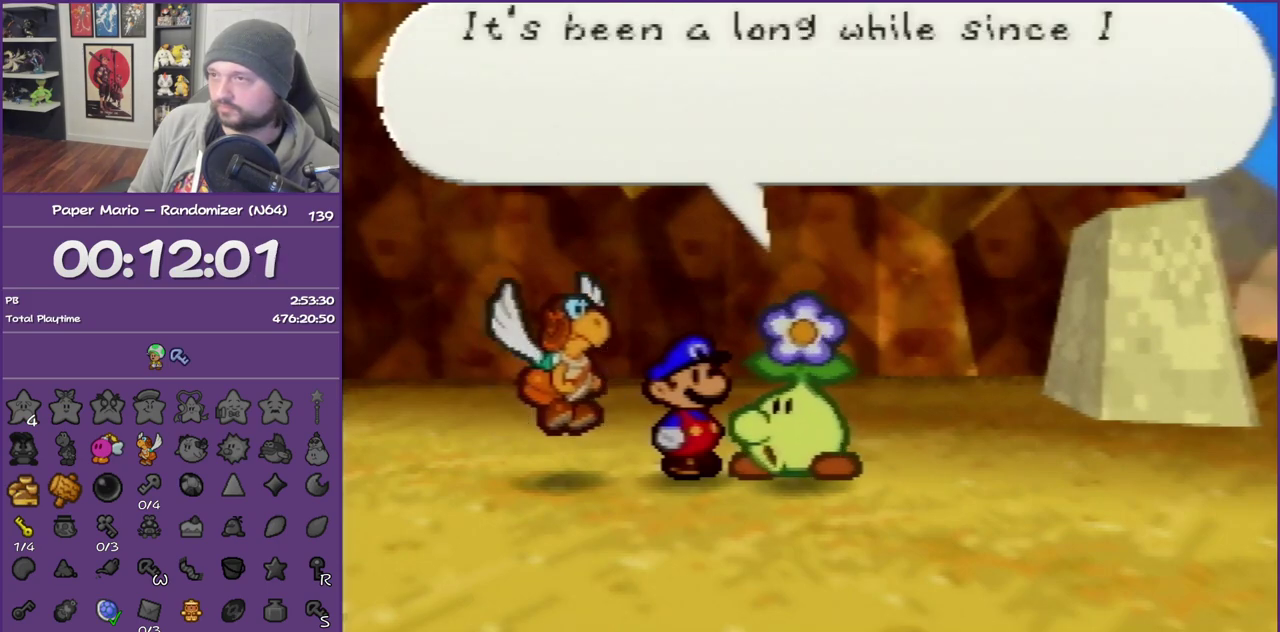
{"buttons": ["B"], "left_stick": "center", "events": []}
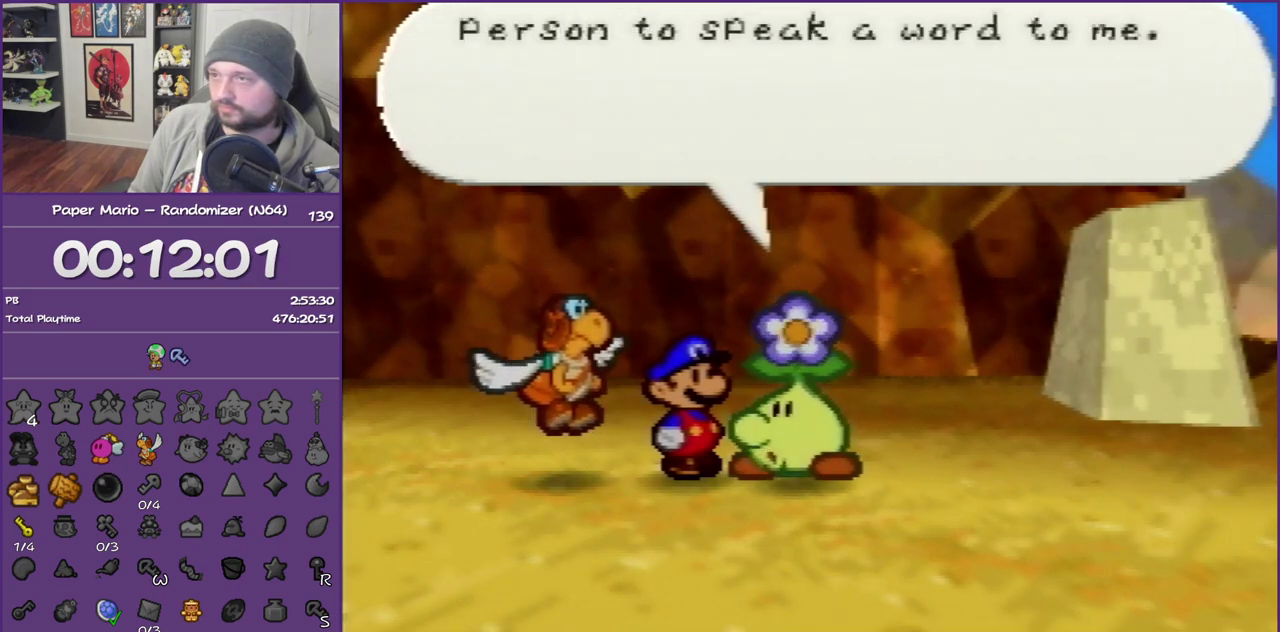
{"buttons": ["B"], "left_stick": "center", "events": []}
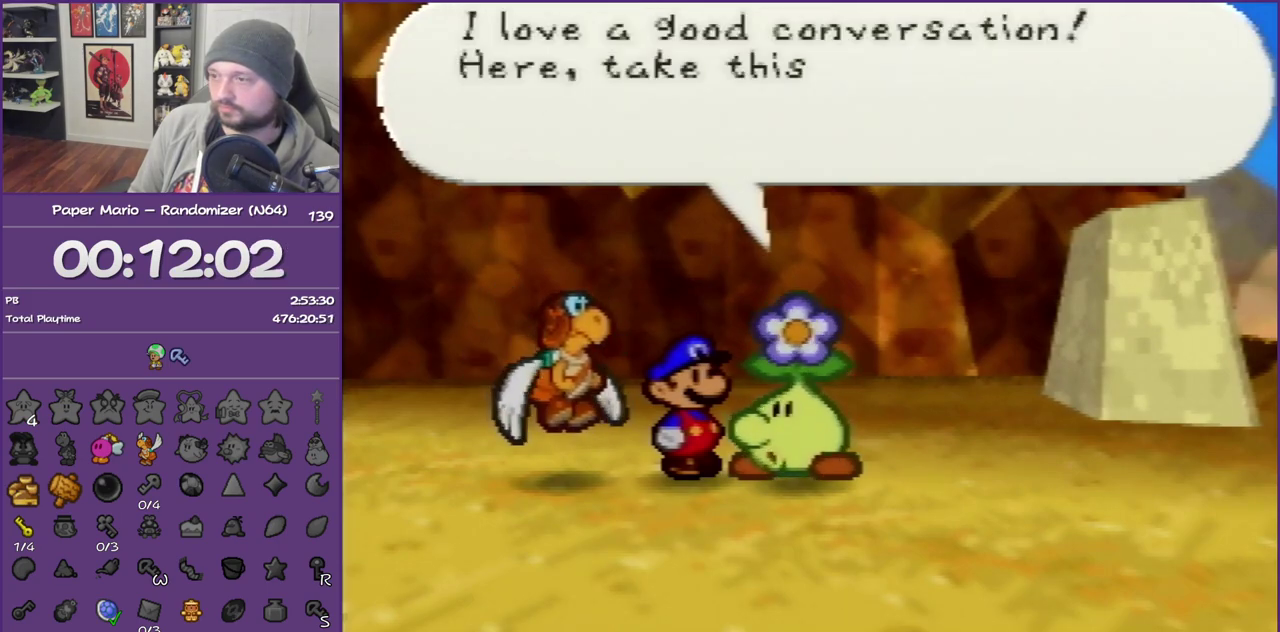
{"buttons": ["B"], "left_stick": "down-left", "events": [[467, "left_stick", "down-left"]]}
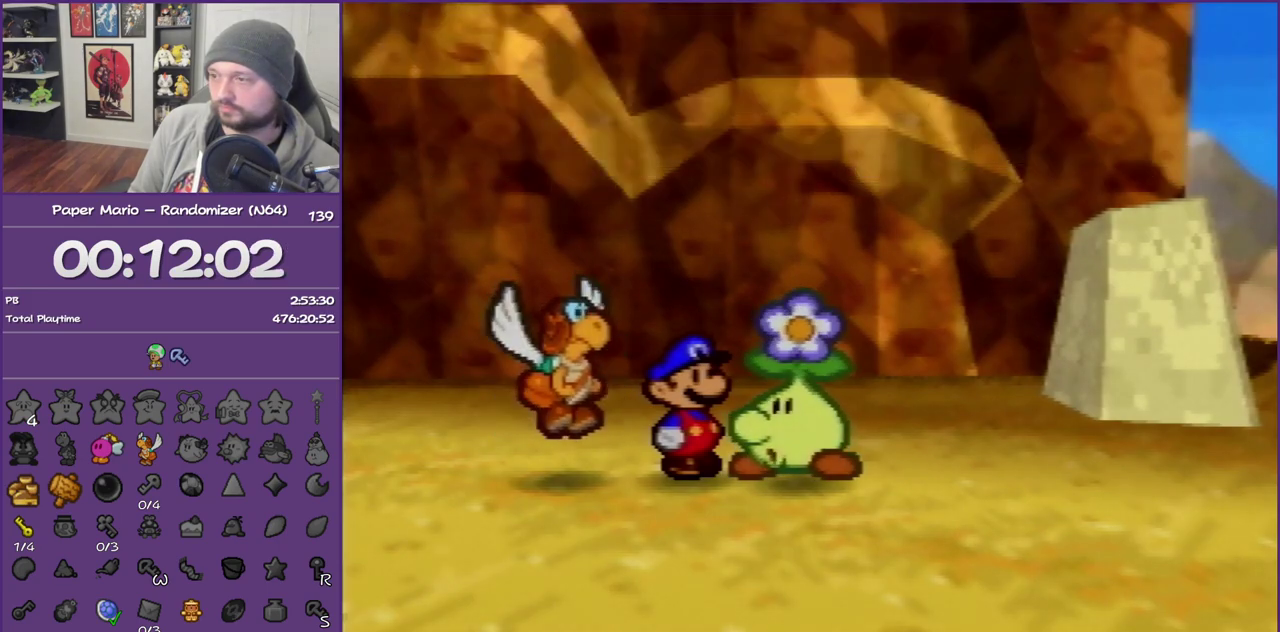
{"buttons": ["A", "B"], "left_stick": "center", "events": [[117, "left_stick", "right"], [183, "left_stick", "up-right"], [283, "A", "down"], [283, "left_stick", "left"], [350, "left_stick", "down-left"], [417, "left_stick", "center"]]}
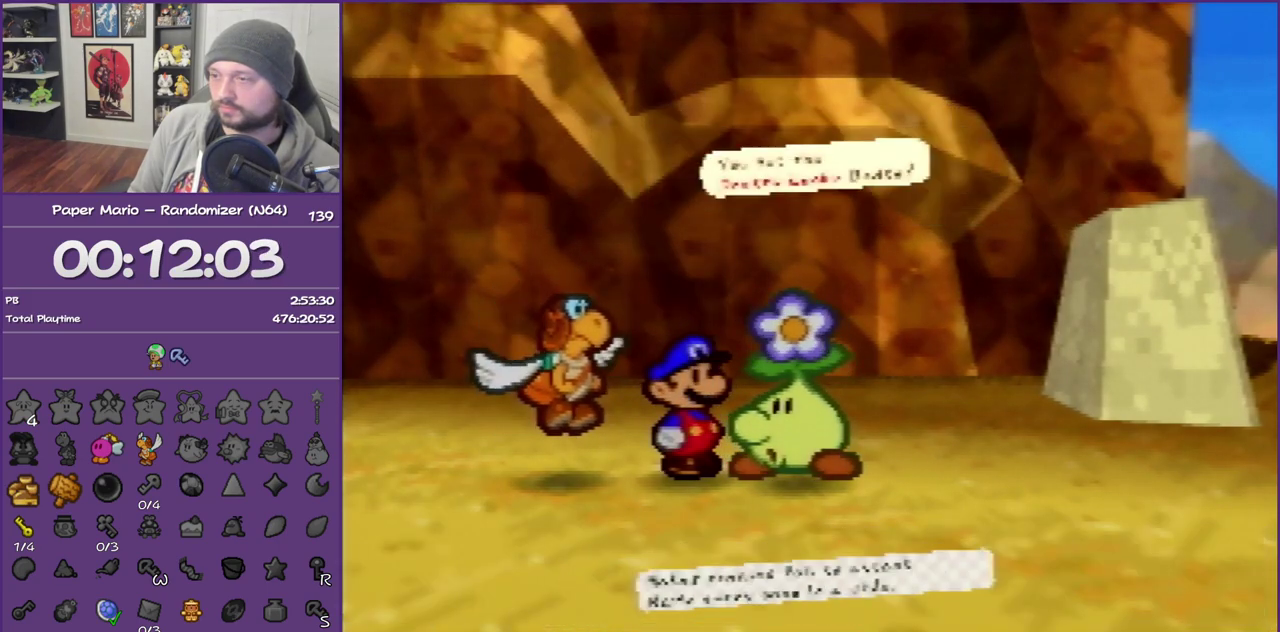
{"buttons": ["B"], "left_stick": "down-left", "events": [[33, "A", "up"], [100, "left_stick", "left"], [183, "B", "up"], [283, "left_stick", "down-left"], [400, "B", "down"]]}
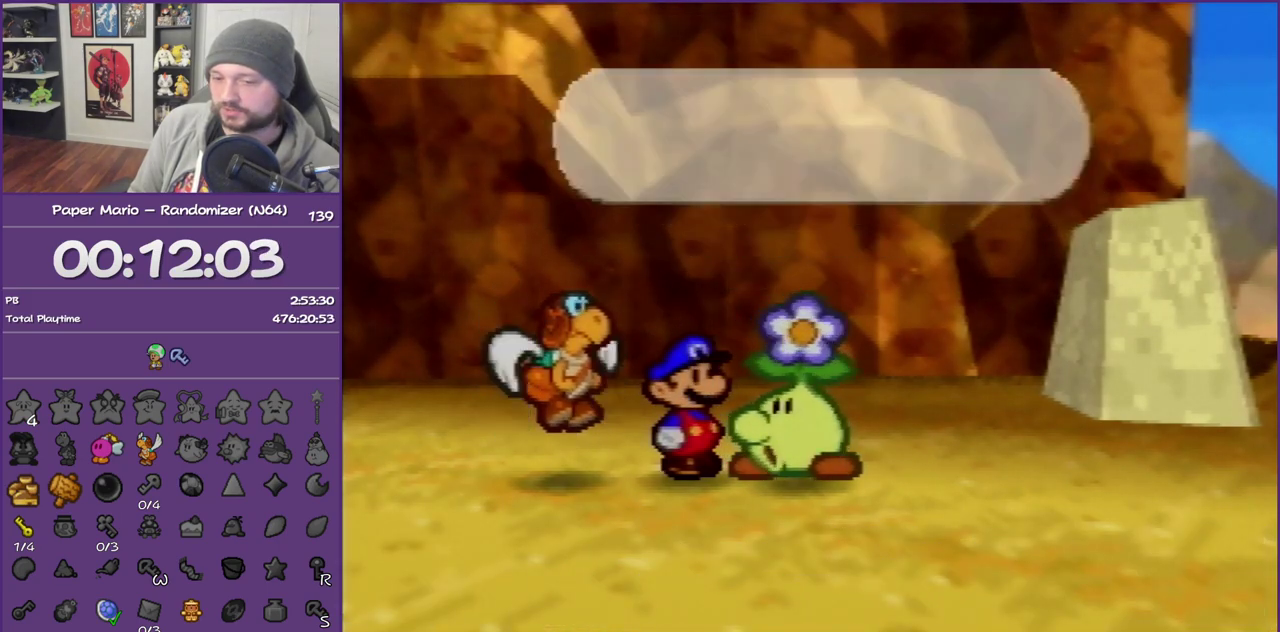
{"buttons": ["B"], "left_stick": "down-left", "events": []}
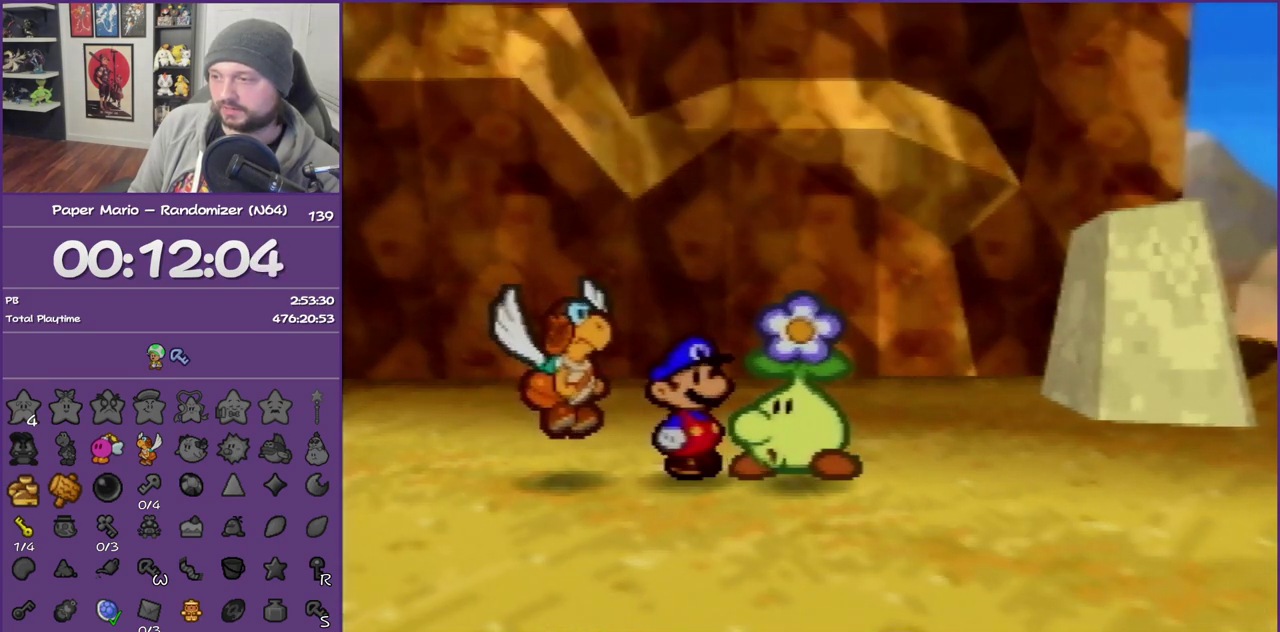
{"buttons": ["Z"], "left_stick": "left", "events": [[250, "B", "up"], [283, "Z", "down"], [400, "Z", "up"], [500, "Z", "down"], [500, "left_stick", "left"]]}
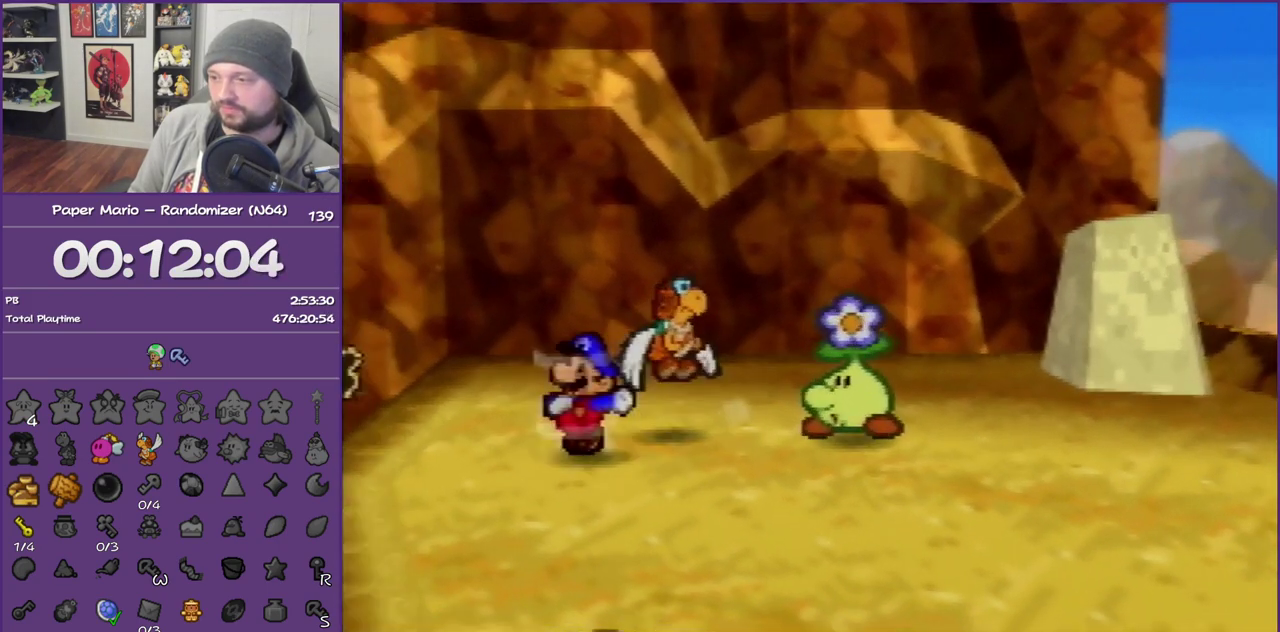
{"buttons": [], "left_stick": "left", "events": [[83, "Z", "up"], [183, "Z", "down"], [367, "Z", "up"]]}
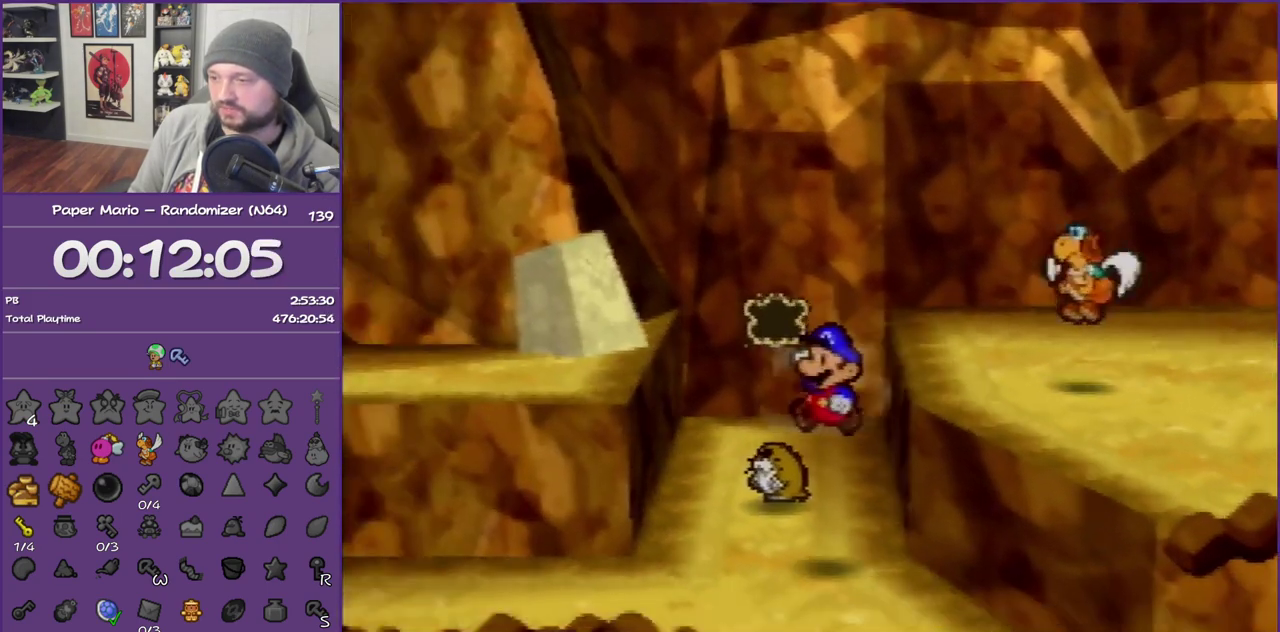
{"buttons": [], "left_stick": "left", "events": [[150, "Z", "down"], [250, "Z", "up"], [350, "Z", "down"], [433, "Z", "up"]]}
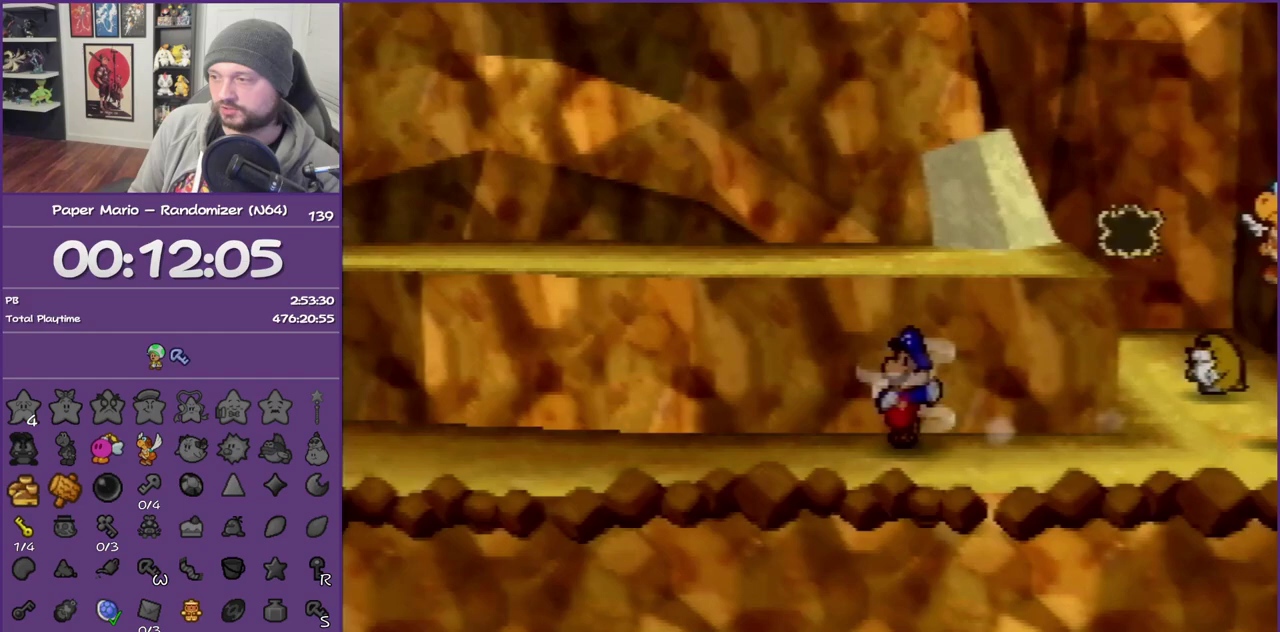
{"buttons": [], "left_stick": "left", "events": [[33, "Z", "down"], [250, "Z", "up"]]}
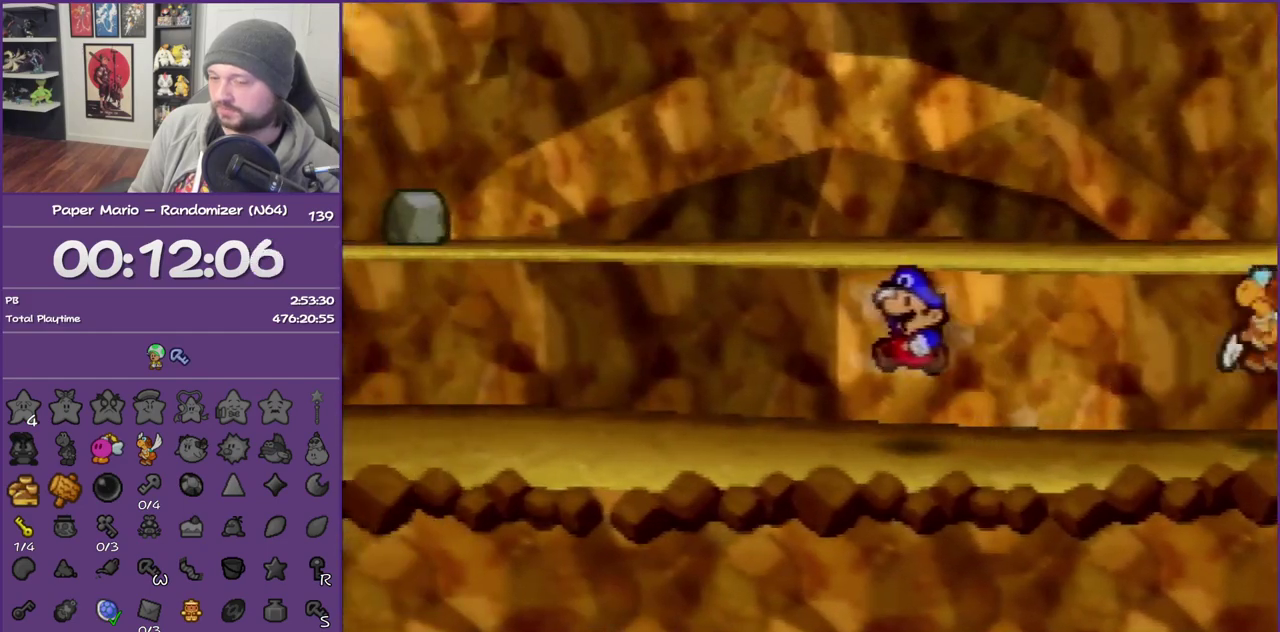
{"buttons": ["Z"], "left_stick": "left", "events": [[283, "Z", "down"], [367, "Z", "up"], [433, "Z", "down"]]}
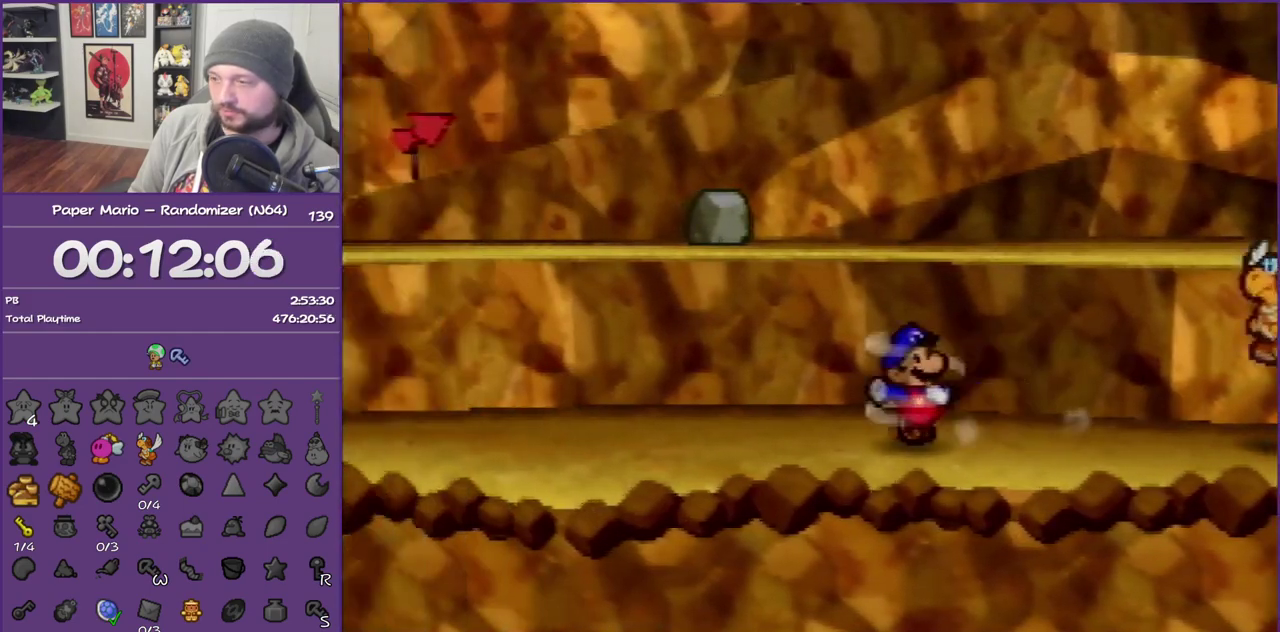
{"buttons": [], "left_stick": "up-left", "events": [[350, "Z", "up"], [367, "A", "down"], [433, "A", "up"], [467, "left_stick", "up-left"]]}
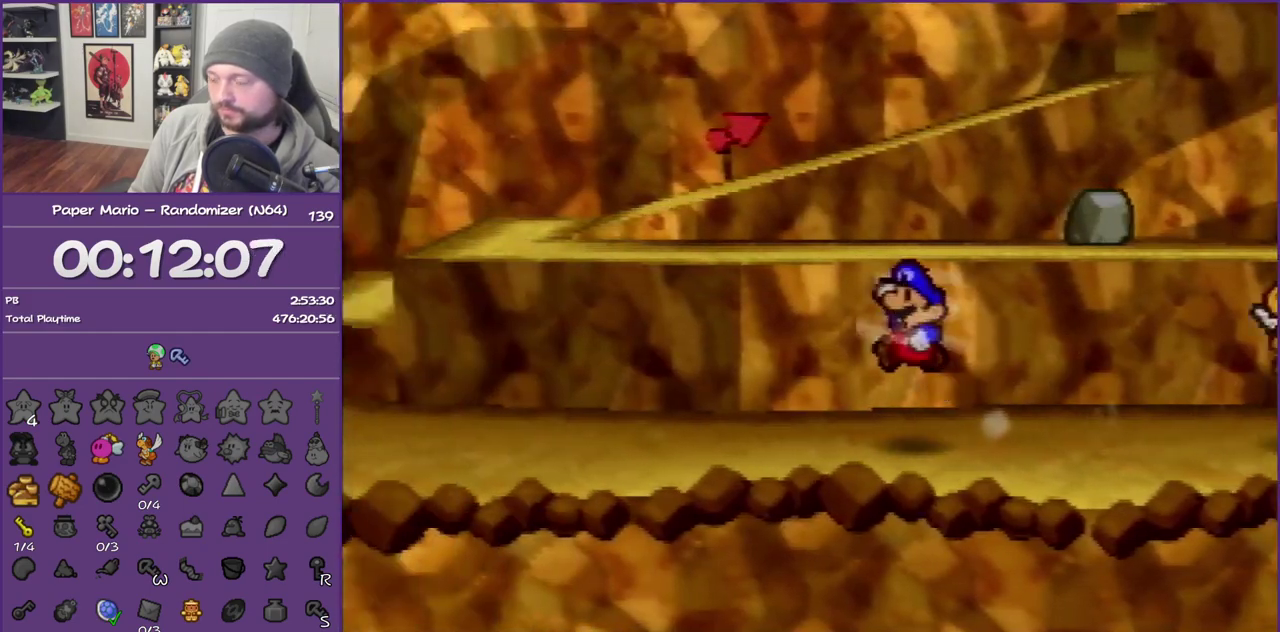
{"buttons": ["Z"], "left_stick": "left", "events": [[283, "Z", "down"], [483, "left_stick", "left"]]}
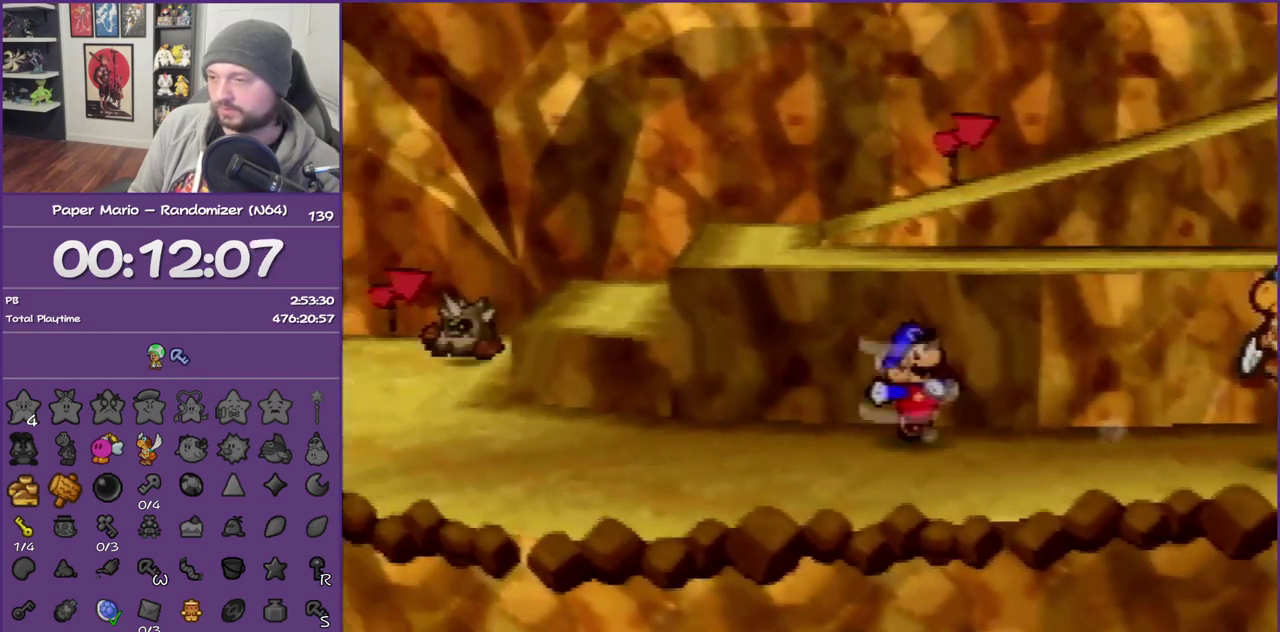
{"buttons": [], "left_stick": "up-right", "events": [[50, "left_stick", "up-left"], [83, "Z", "up"], [283, "left_stick", "up"], [317, "A", "down"], [467, "left_stick", "up-right"], [500, "A", "up"]]}
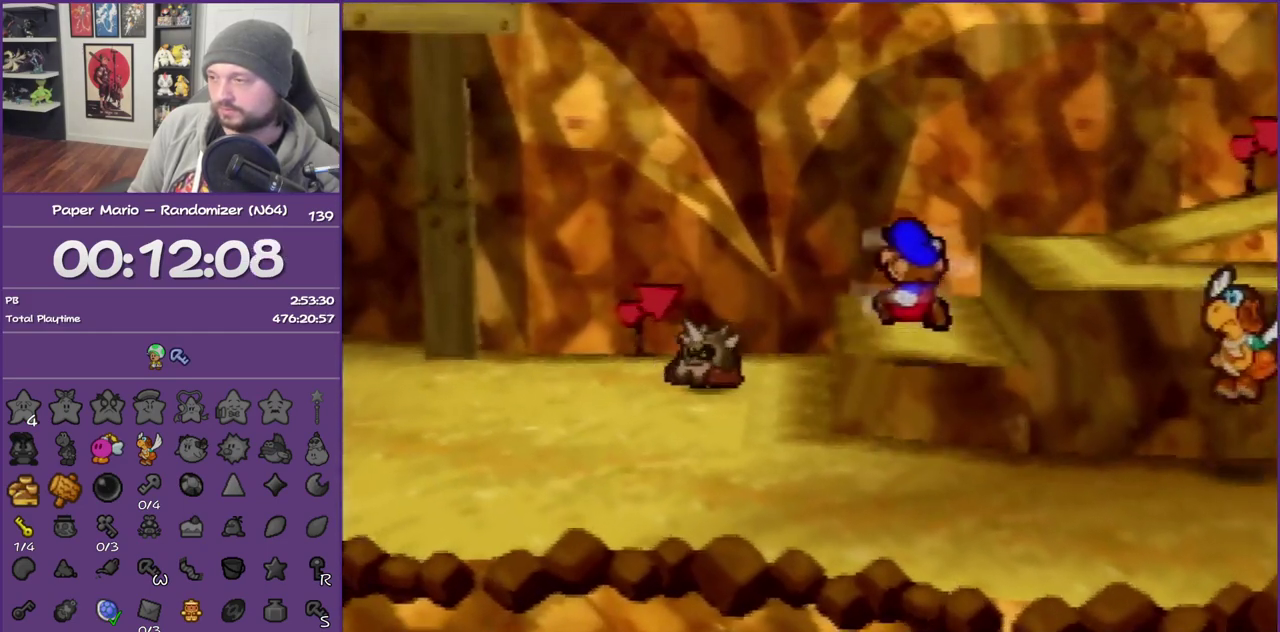
{"buttons": ["A"], "left_stick": "up-right", "events": [[250, "Z", "down"], [333, "A", "down"], [433, "Z", "up"]]}
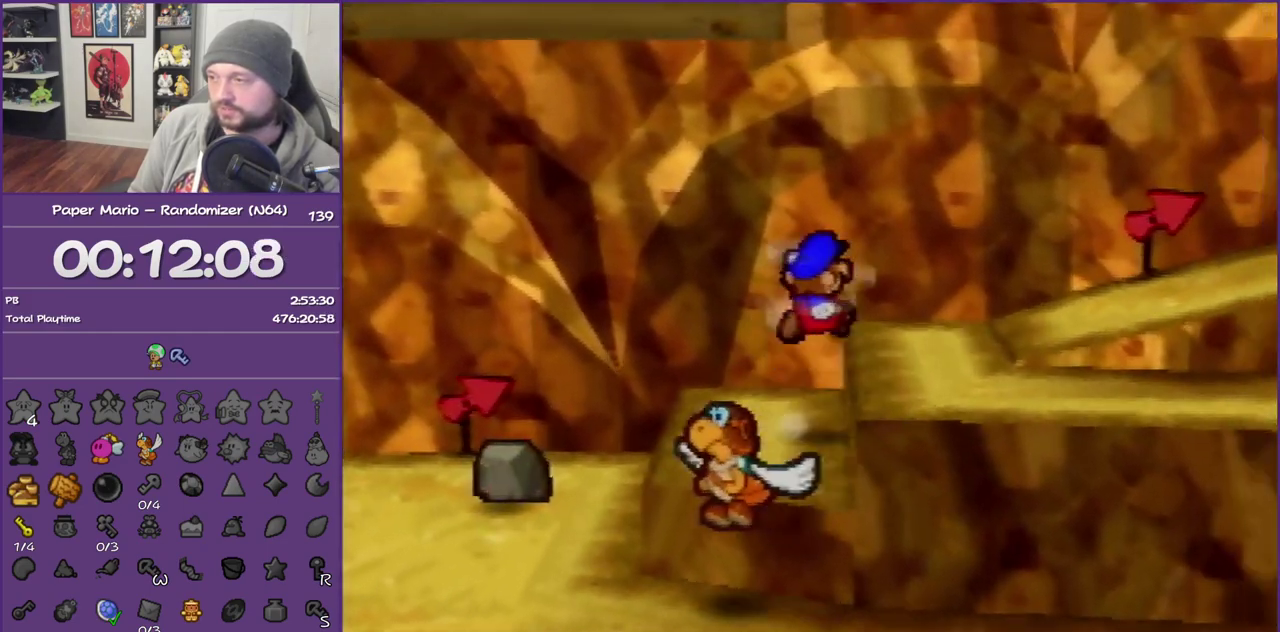
{"buttons": ["Z"], "left_stick": "right", "events": [[17, "A", "up"], [217, "left_stick", "right"], [300, "Z", "down"], [433, "Z", "up"], [500, "Z", "down"]]}
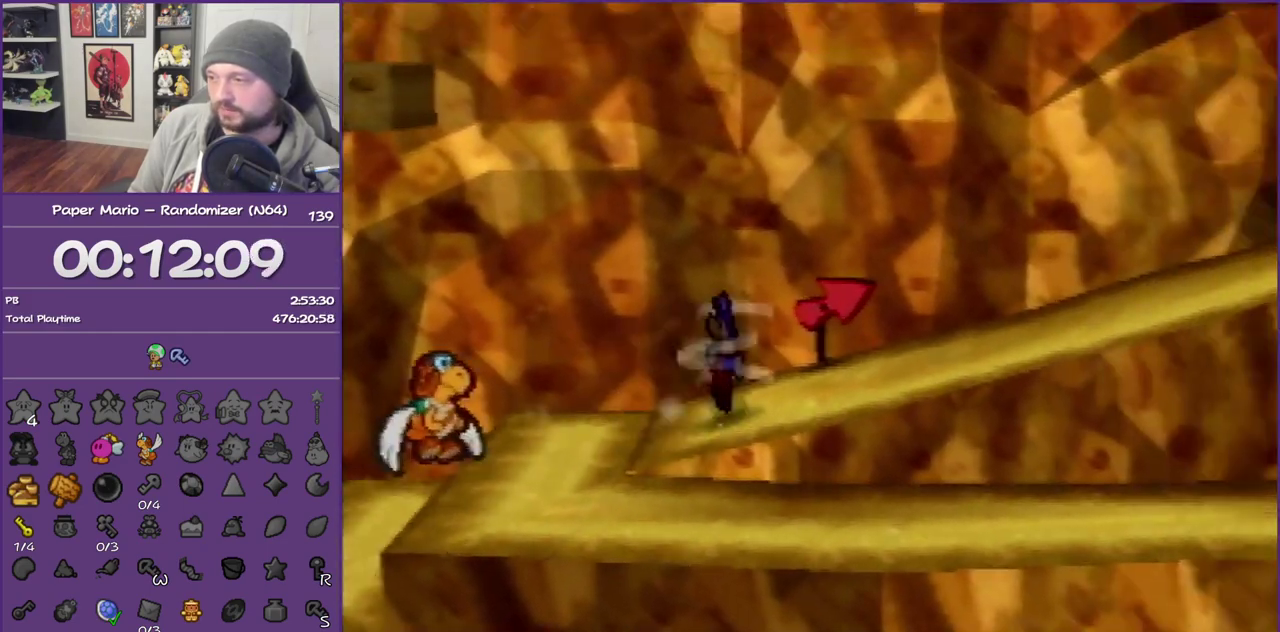
{"buttons": ["A"], "left_stick": "right", "events": [[467, "Z", "up"], [500, "A", "down"]]}
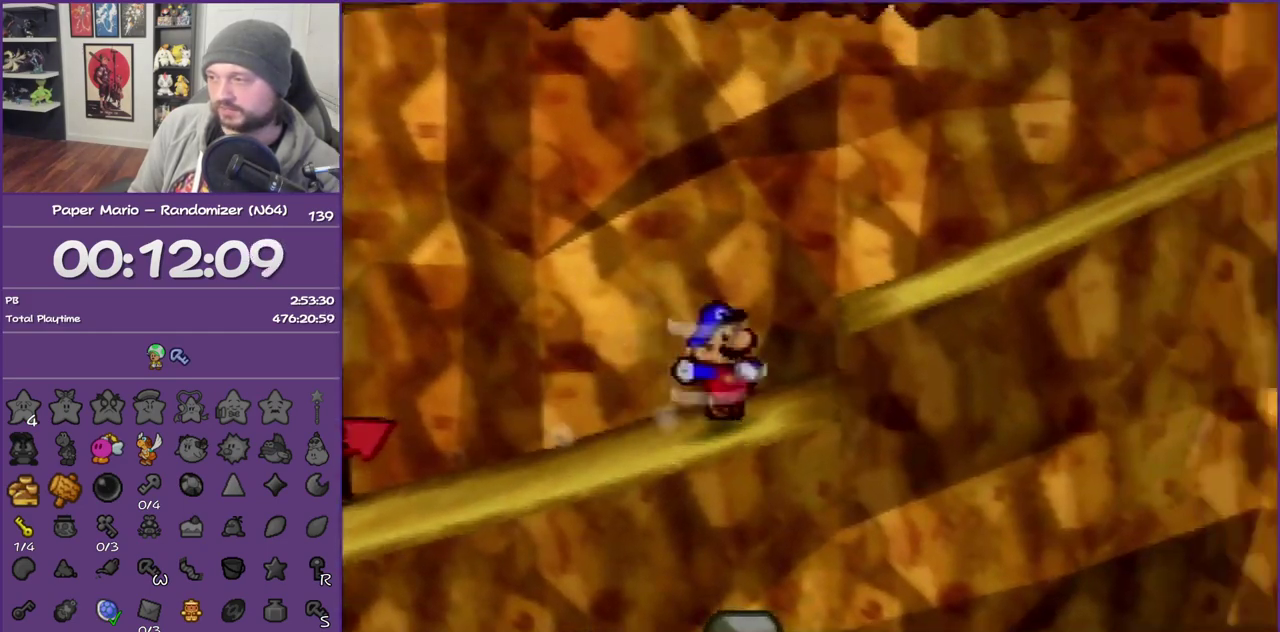
{"buttons": ["Z"], "left_stick": "right", "events": [[267, "A", "up"], [400, "Z", "down"]]}
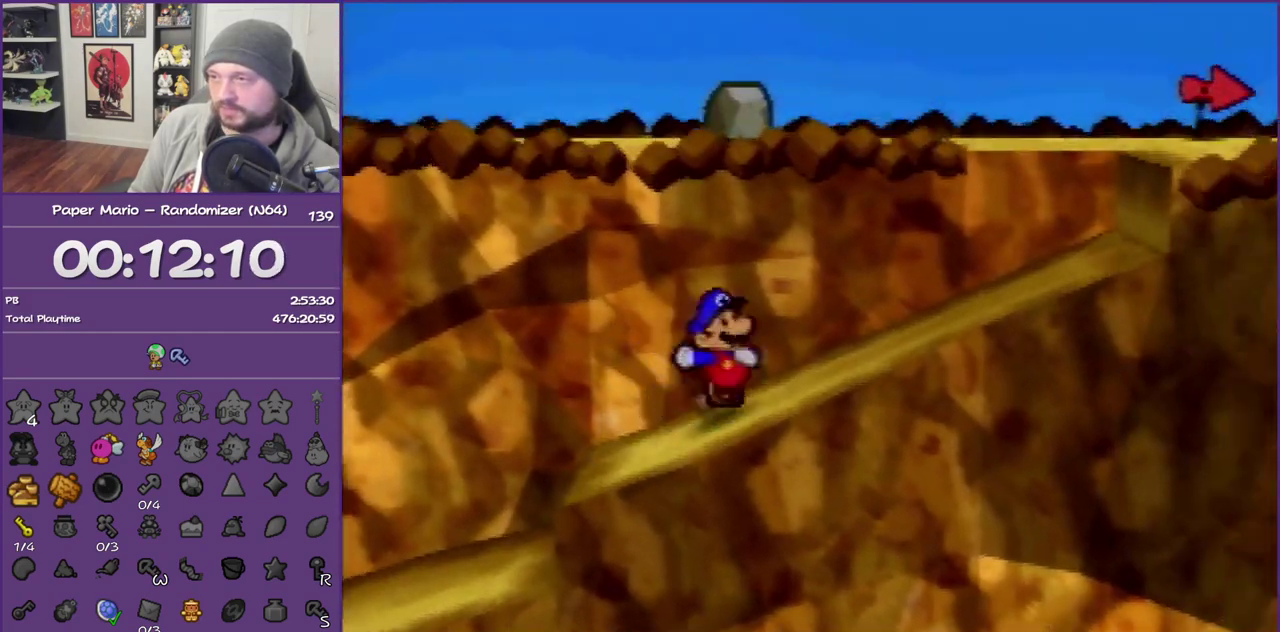
{"buttons": ["A"], "left_stick": "up", "events": [[267, "Z", "up"], [267, "left_stick", "up-right"], [333, "A", "down"], [400, "left_stick", "up"]]}
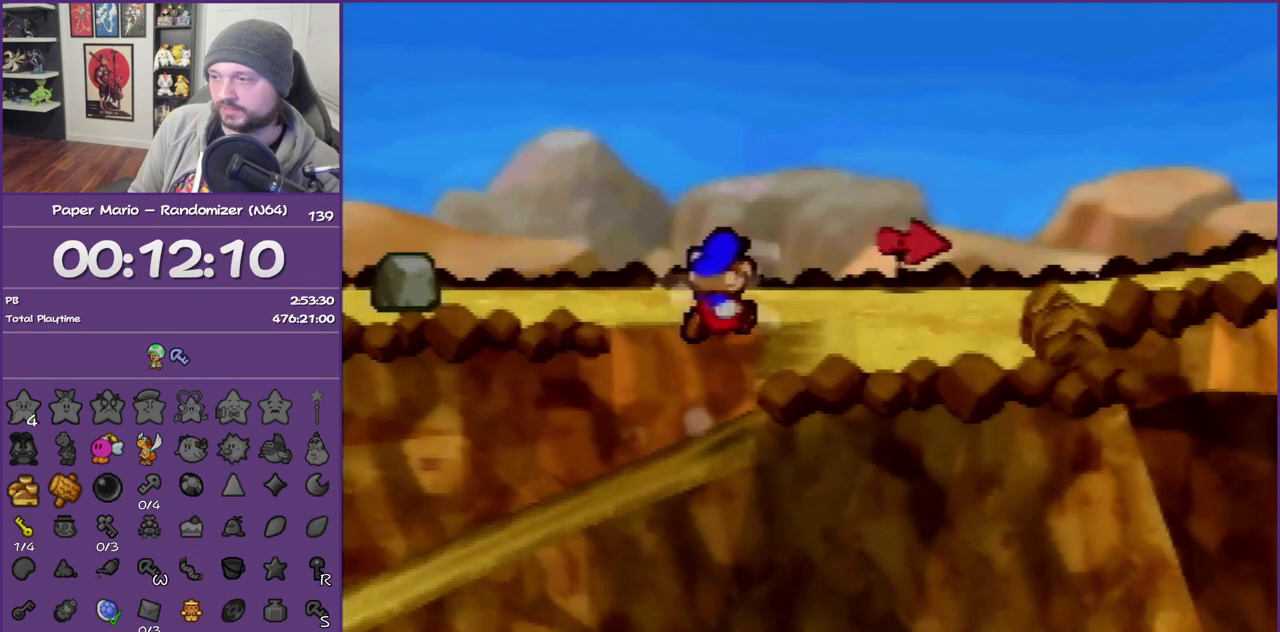
{"buttons": [], "left_stick": "up-left", "events": [[33, "A", "up"], [50, "left_stick", "up-left"], [300, "Z", "down"], [450, "Z", "up"]]}
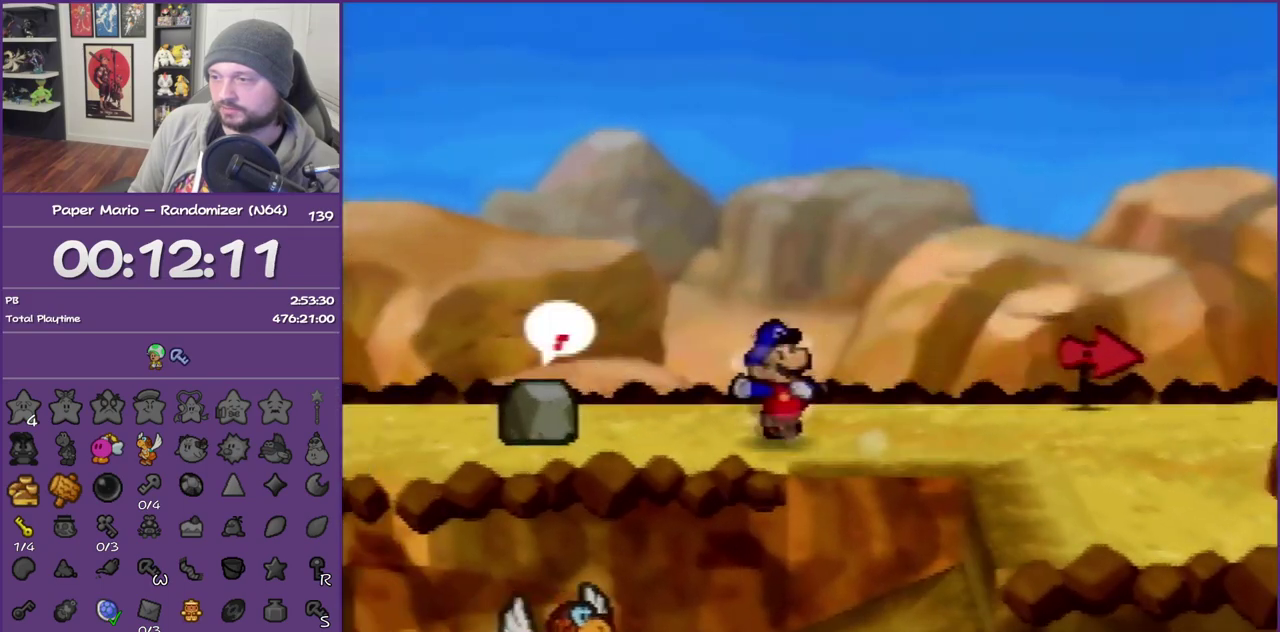
{"buttons": ["Z"], "left_stick": "left", "events": [[50, "Z", "down"], [117, "left_stick", "left"], [150, "Z", "up"], [250, "Z", "down"], [367, "Z", "up"], [433, "Z", "down"]]}
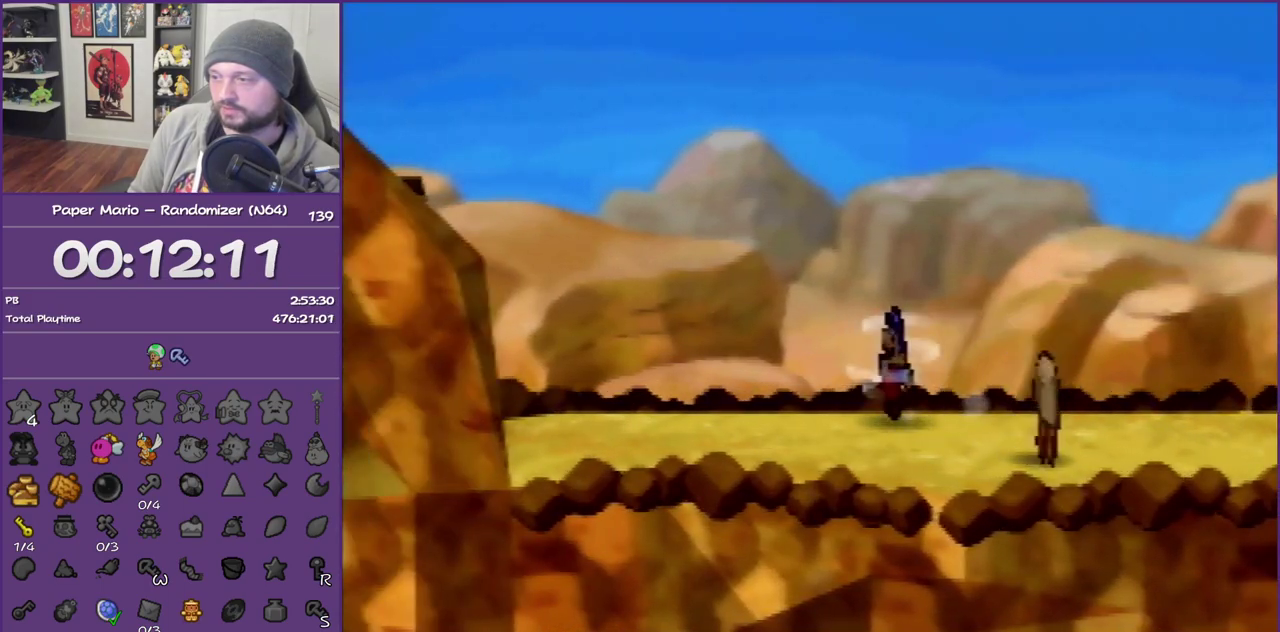
{"buttons": ["Z"], "left_stick": "left", "events": [[33, "Z", "up"], [117, "Z", "down"], [250, "Z", "up"], [300, "Z", "down"], [433, "Z", "up"], [483, "Z", "down"]]}
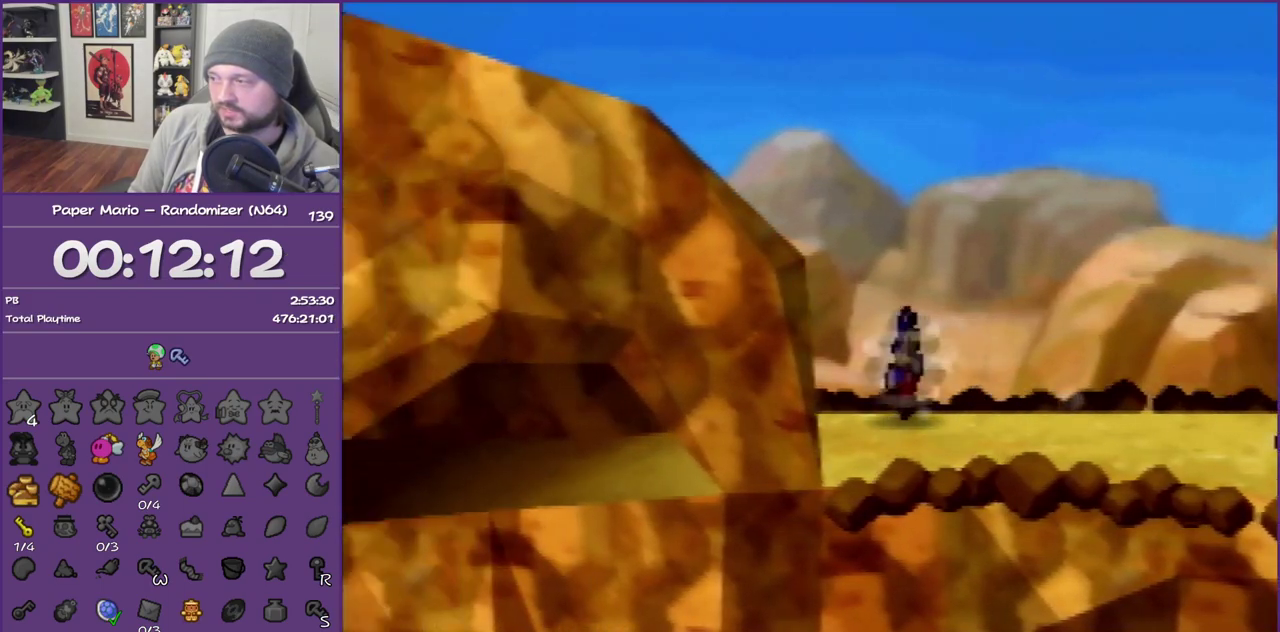
{"buttons": ["A"], "left_stick": "left", "events": [[133, "Z", "up"], [183, "Z", "down"], [450, "Z", "up"], [483, "A", "down"]]}
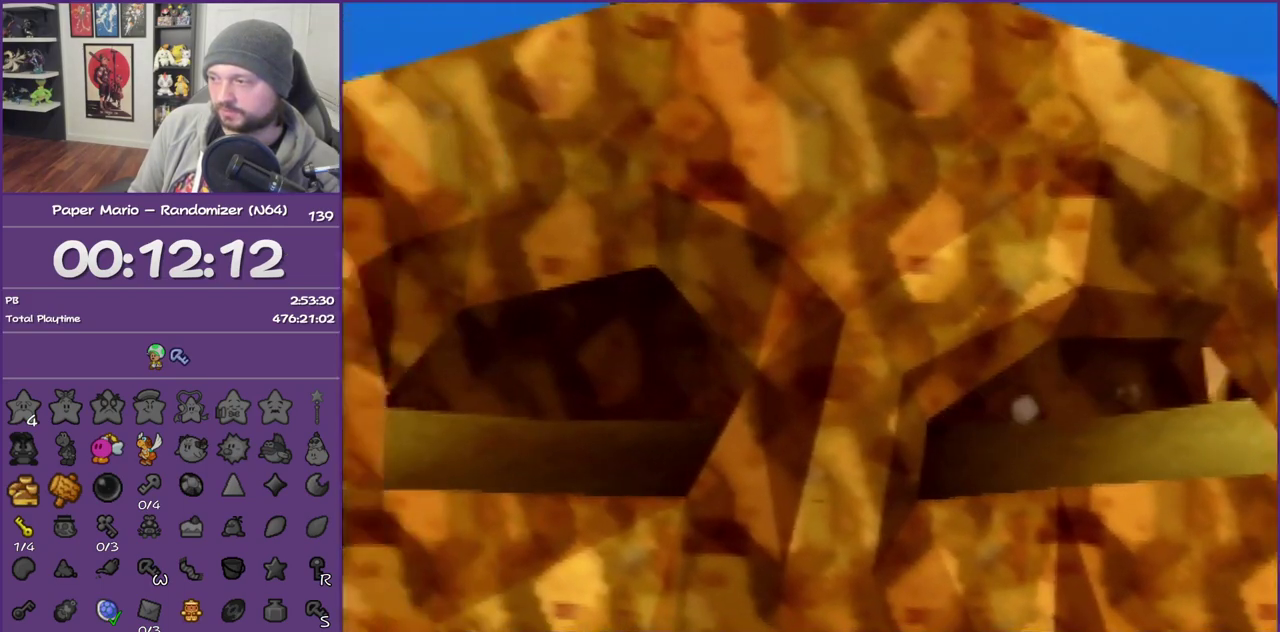
{"buttons": ["Z"], "left_stick": "left", "events": [[100, "A", "up"], [400, "Z", "down"]]}
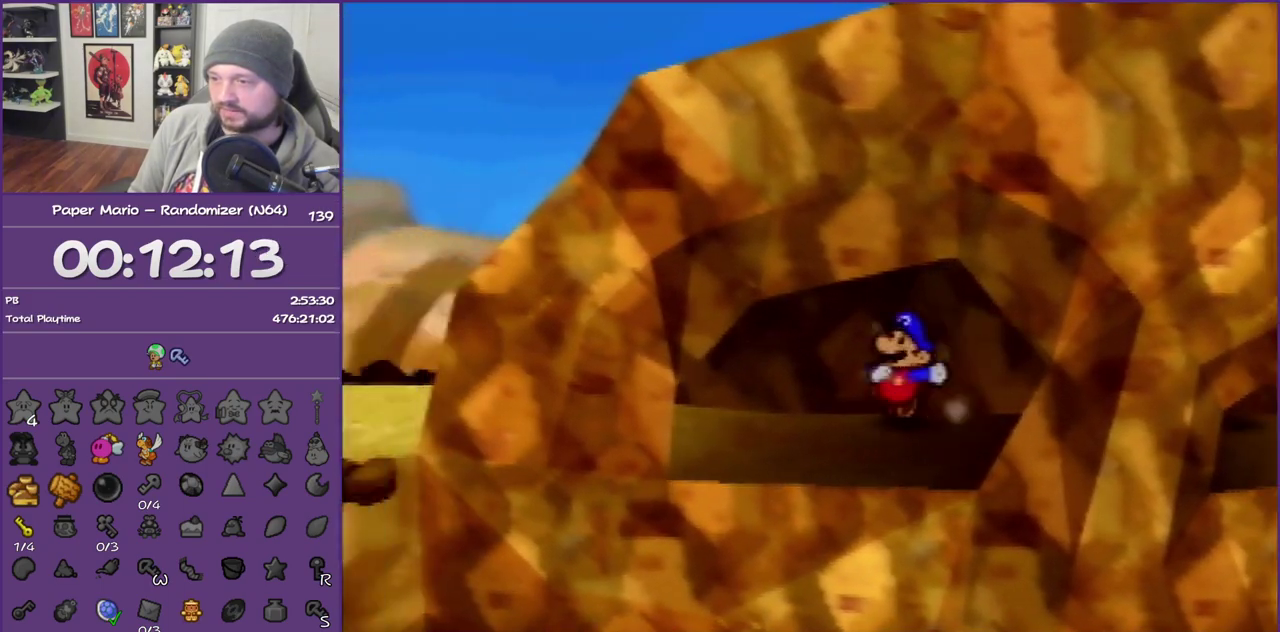
{"buttons": ["A"], "left_stick": "down-left", "events": [[350, "Z", "up"], [383, "left_stick", "down-left"], [400, "A", "down"]]}